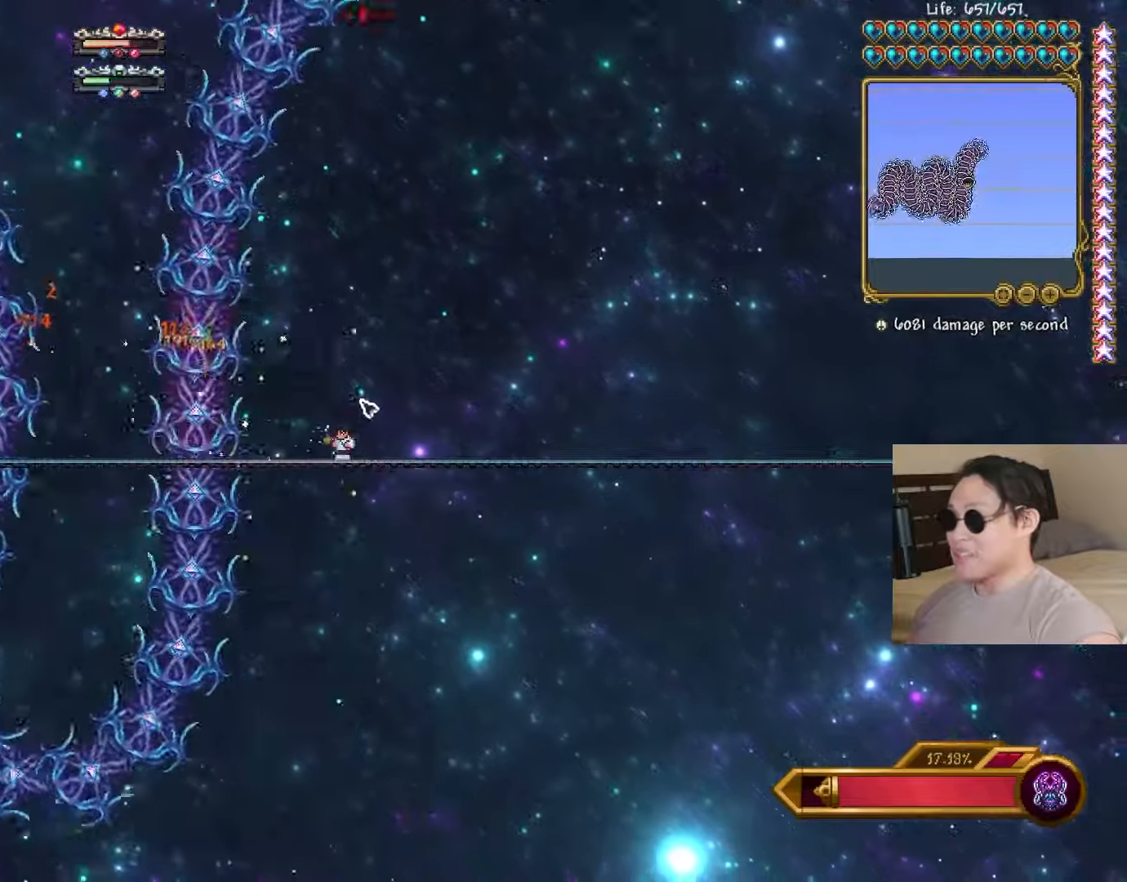
Gameplay with keyboard; each line is a JSON object with the keys held at the frame after it. "events" lists presses ("down") and releases ("up") of "a", "ctrl", "d", "e", "f", "q", "r", "s", "shift", "space", "tab" and "w" between this image and that frame as [ms after this image, input, new state], when the widget could be followed in between. No other keys are recorded. Mouse input is not recorded.
{"keys": ["a"], "events": [[133, "d", "down"], [167, "a", "up"], [250, "shift", "down"], [317, "a", "down"], [333, "shift", "up"], [350, "d", "up"]]}
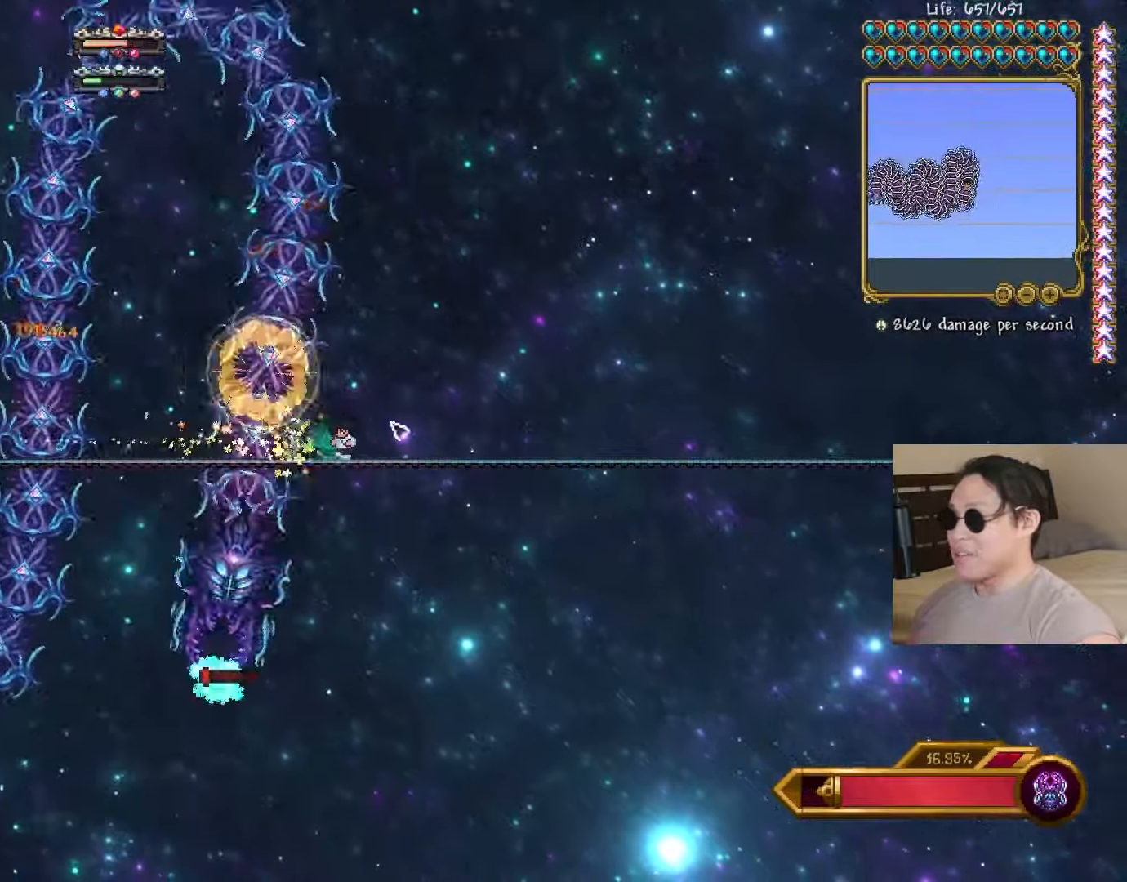
{"keys": [], "events": [[133, "space", "down"], [200, "a", "up"], [250, "space", "up"]]}
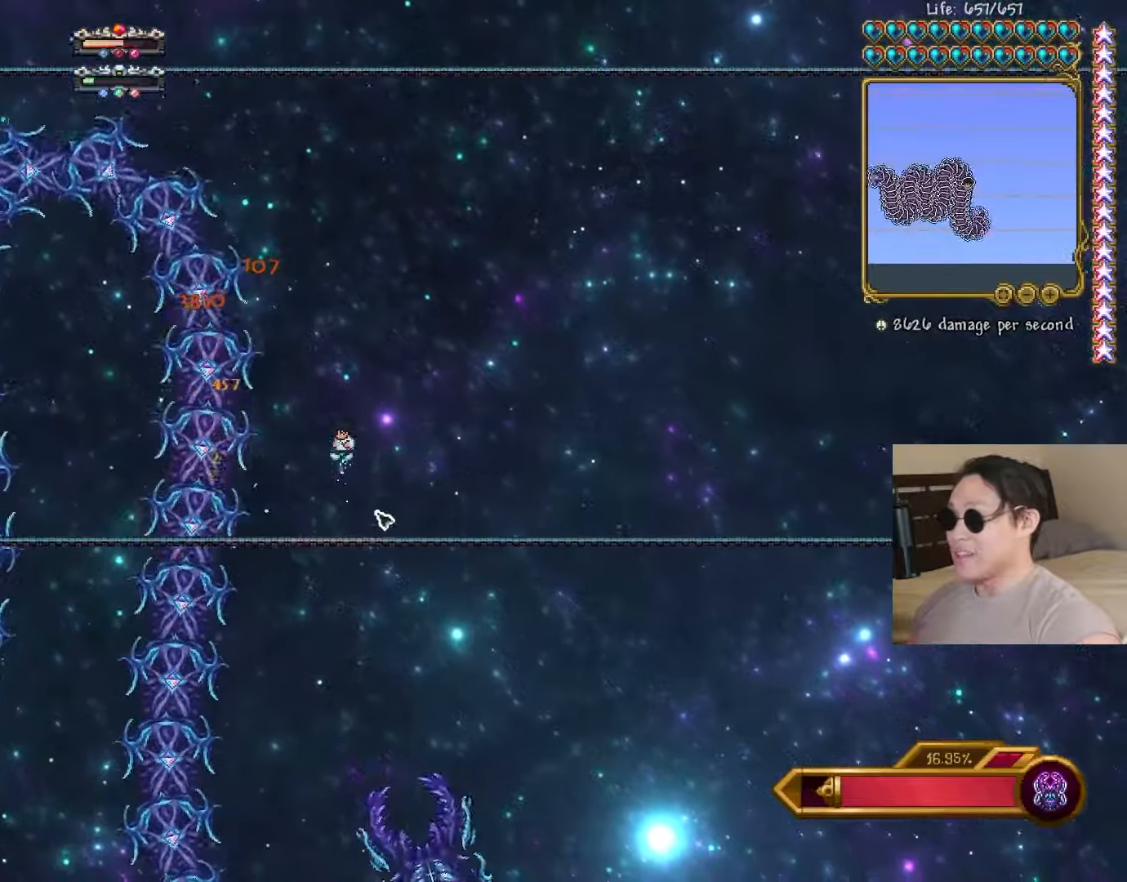
{"keys": ["a"], "events": [[33, "d", "down"], [100, "shift", "down"], [133, "a", "down"], [150, "d", "up"], [183, "shift", "up"]]}
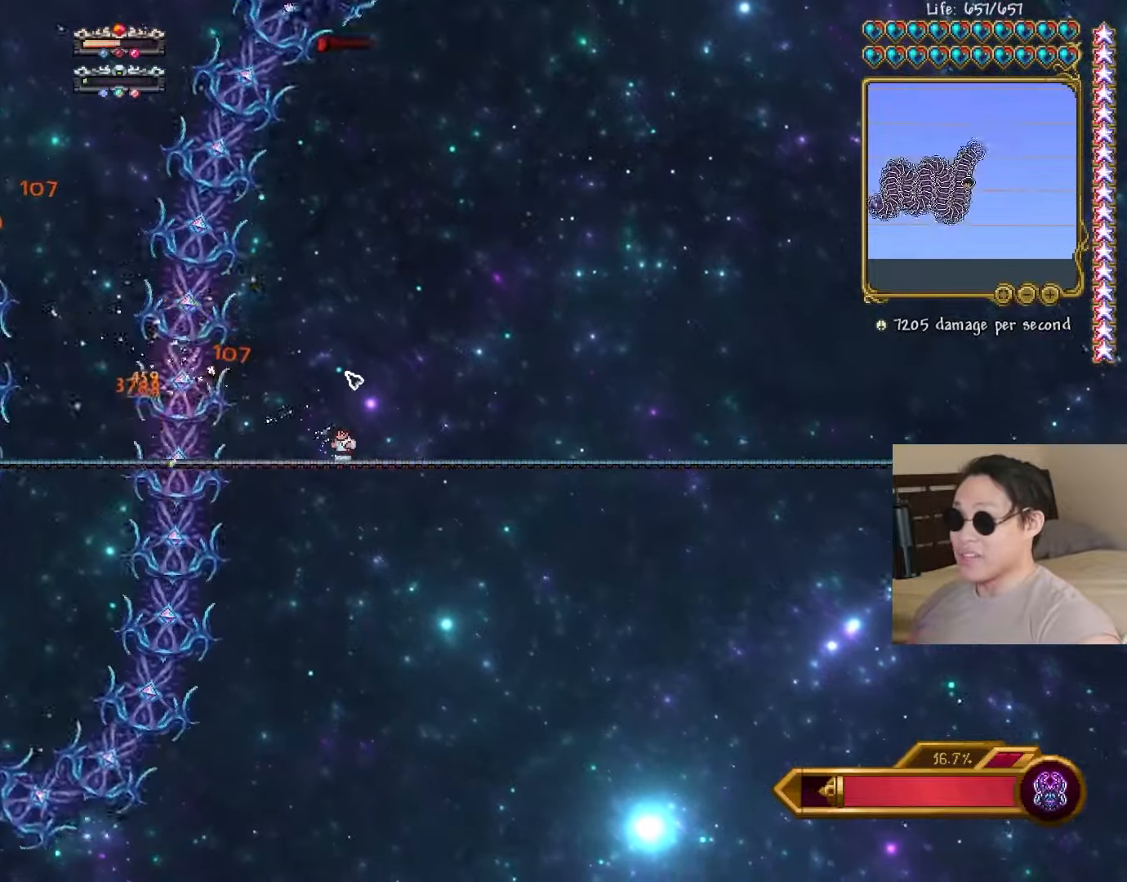
{"keys": ["a"], "events": [[183, "a", "up"], [183, "d", "down"], [283, "shift", "down"], [350, "a", "down"], [367, "d", "up"], [367, "shift", "up"]]}
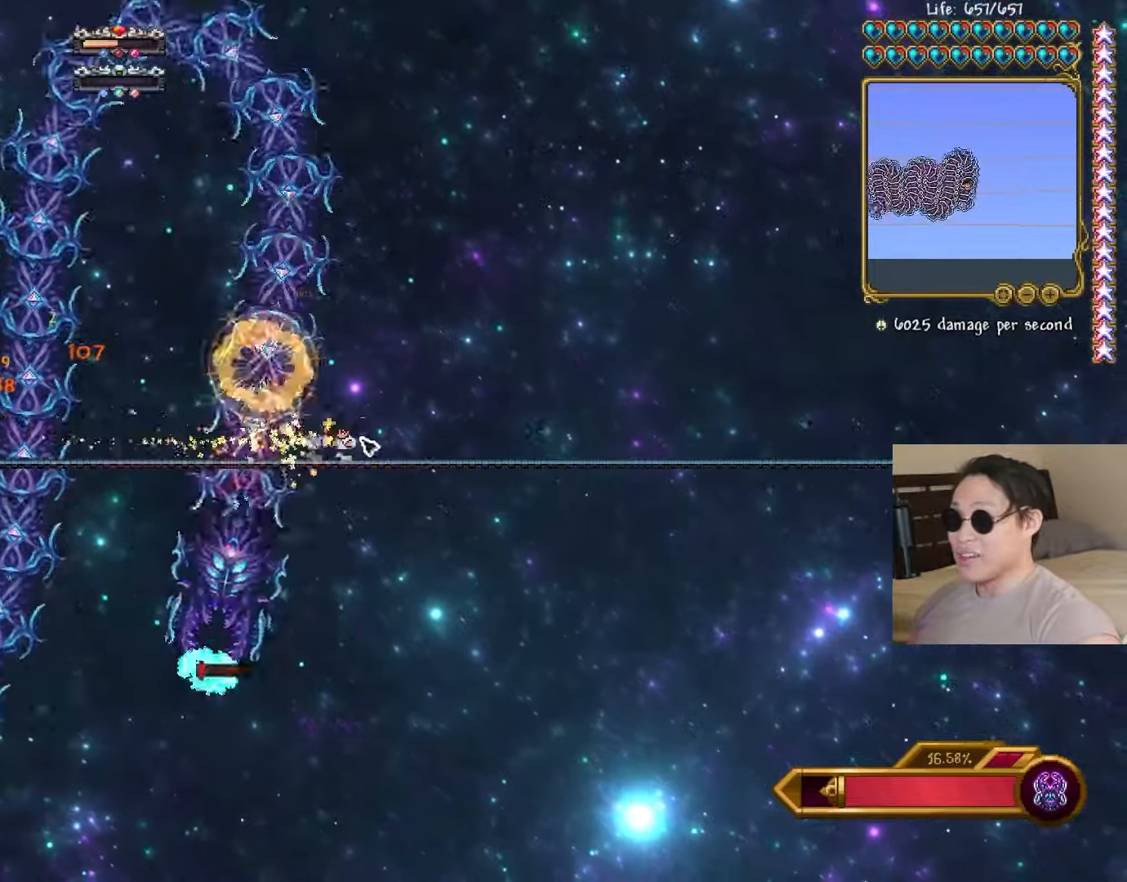
{"keys": ["d"], "events": [[150, "space", "down"], [217, "space", "up"], [383, "a", "up"], [500, "d", "down"]]}
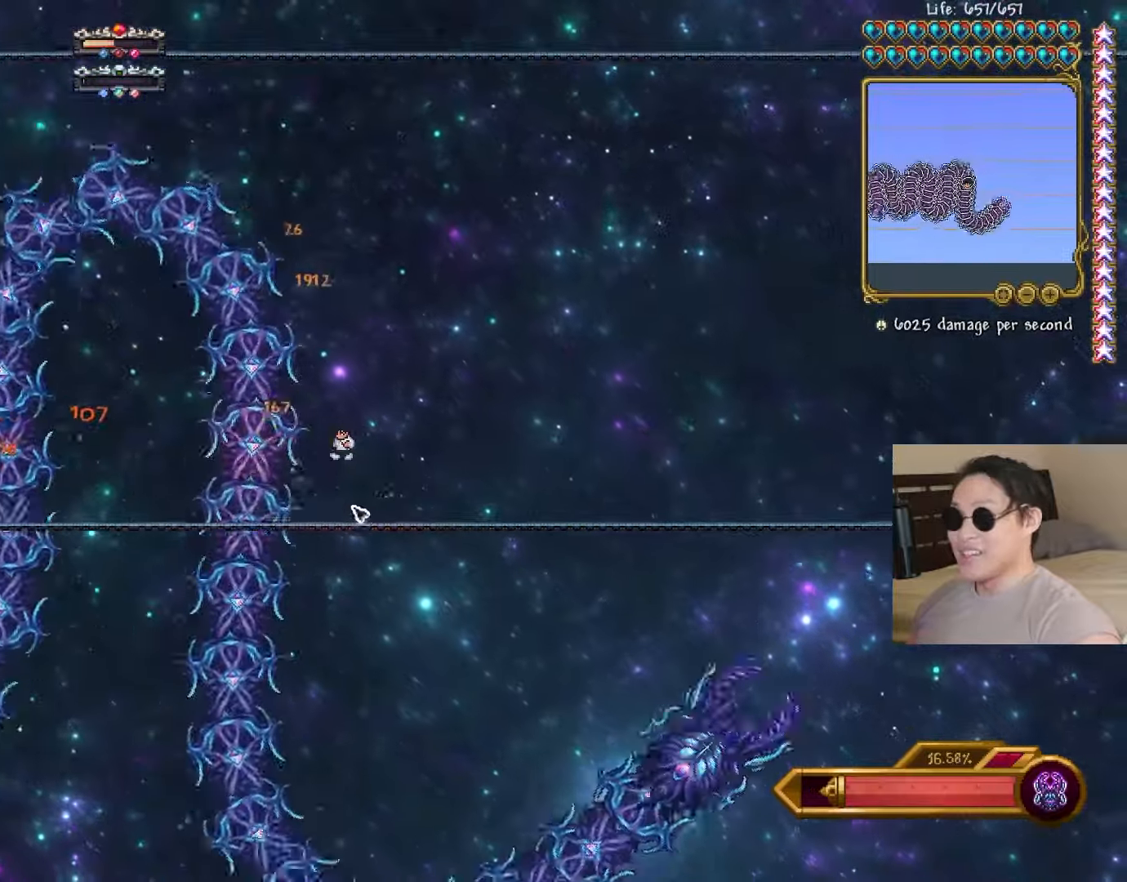
{"keys": [], "events": [[100, "shift", "down"], [183, "shift", "up"], [317, "d", "up"], [333, "a", "down"], [433, "a", "up"]]}
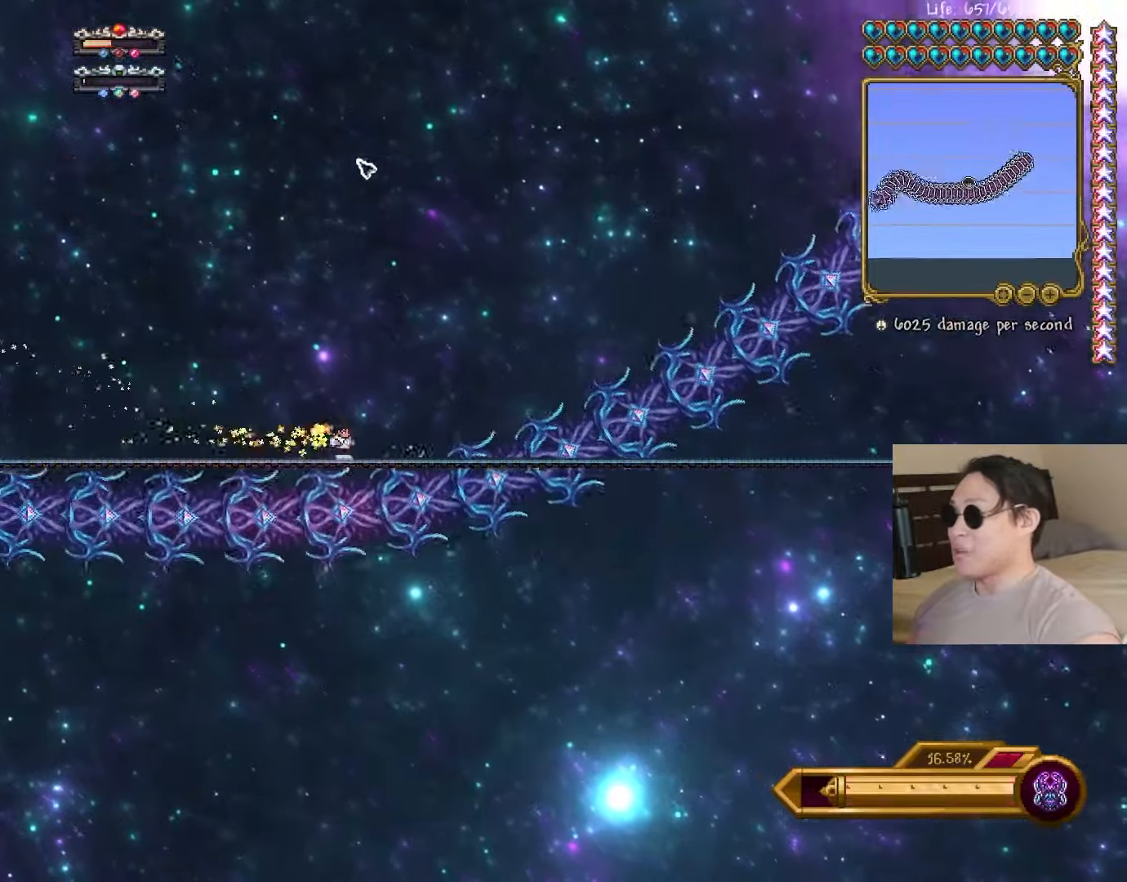
{"keys": [], "events": [[350, "e", "down"], [417, "e", "up"]]}
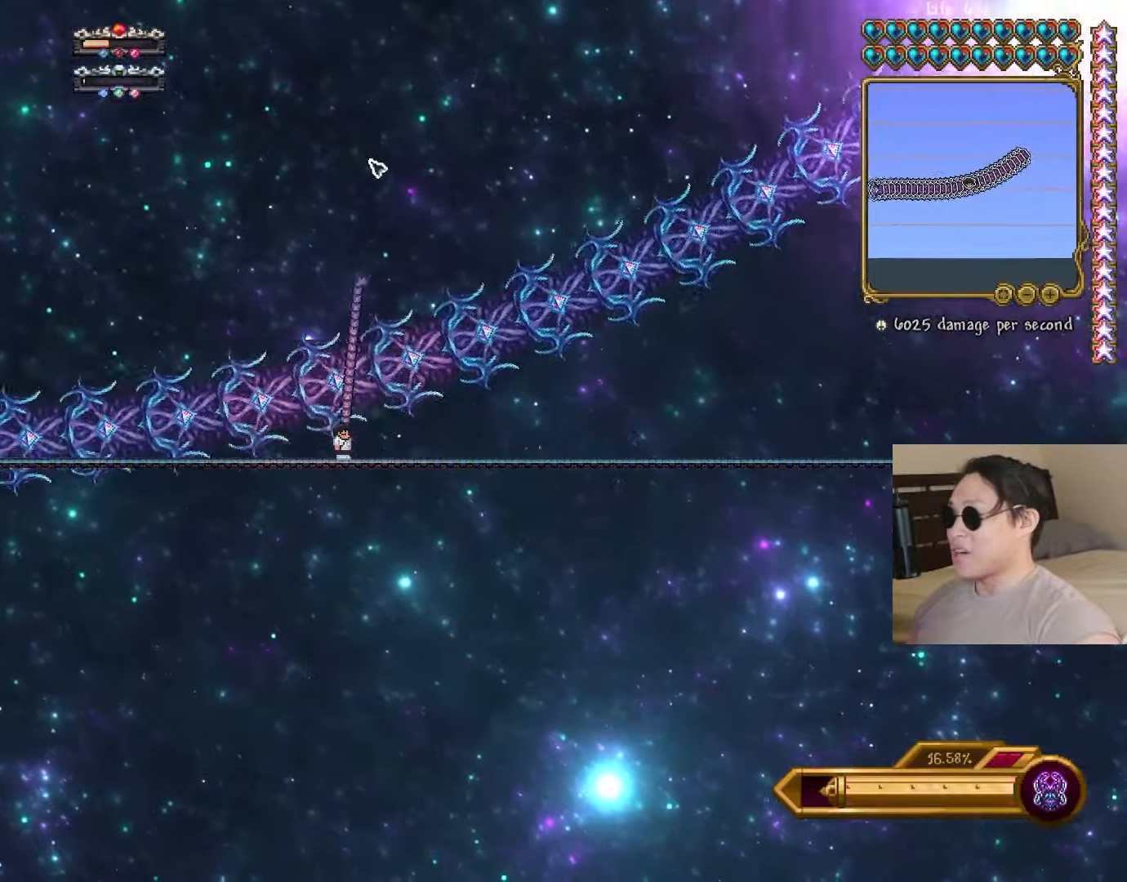
{"keys": [], "events": [[333, "space", "down"], [500, "space", "up"]]}
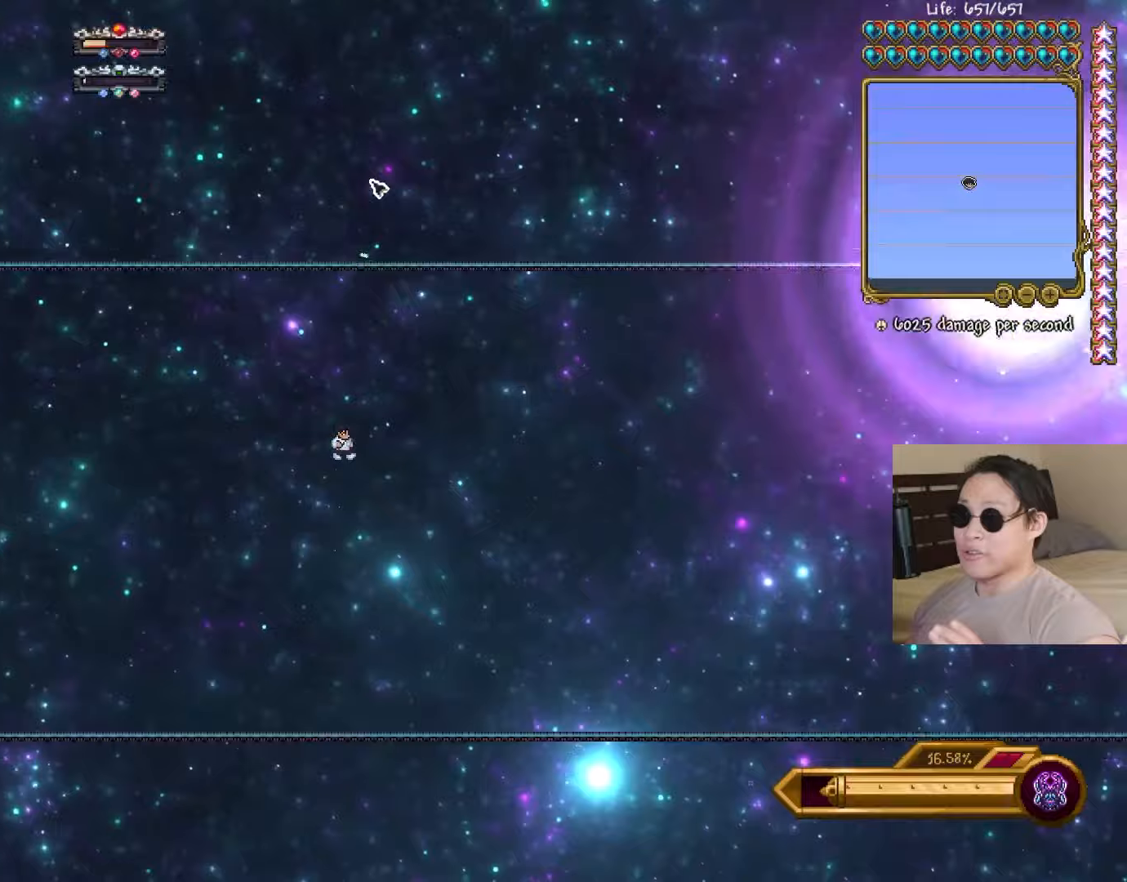
{"keys": ["a"], "events": [[283, "a", "down"]]}
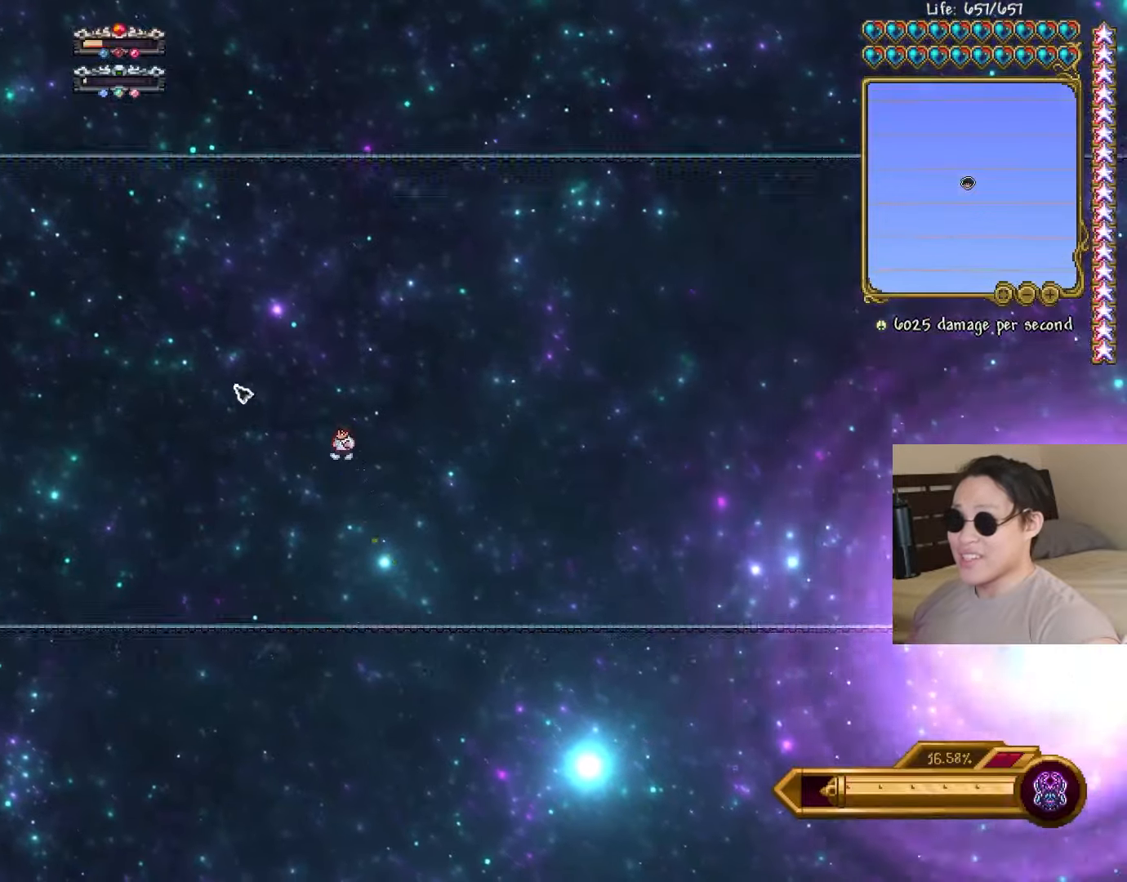
{"keys": ["a"], "events": [[367, "space", "down"], [450, "space", "up"]]}
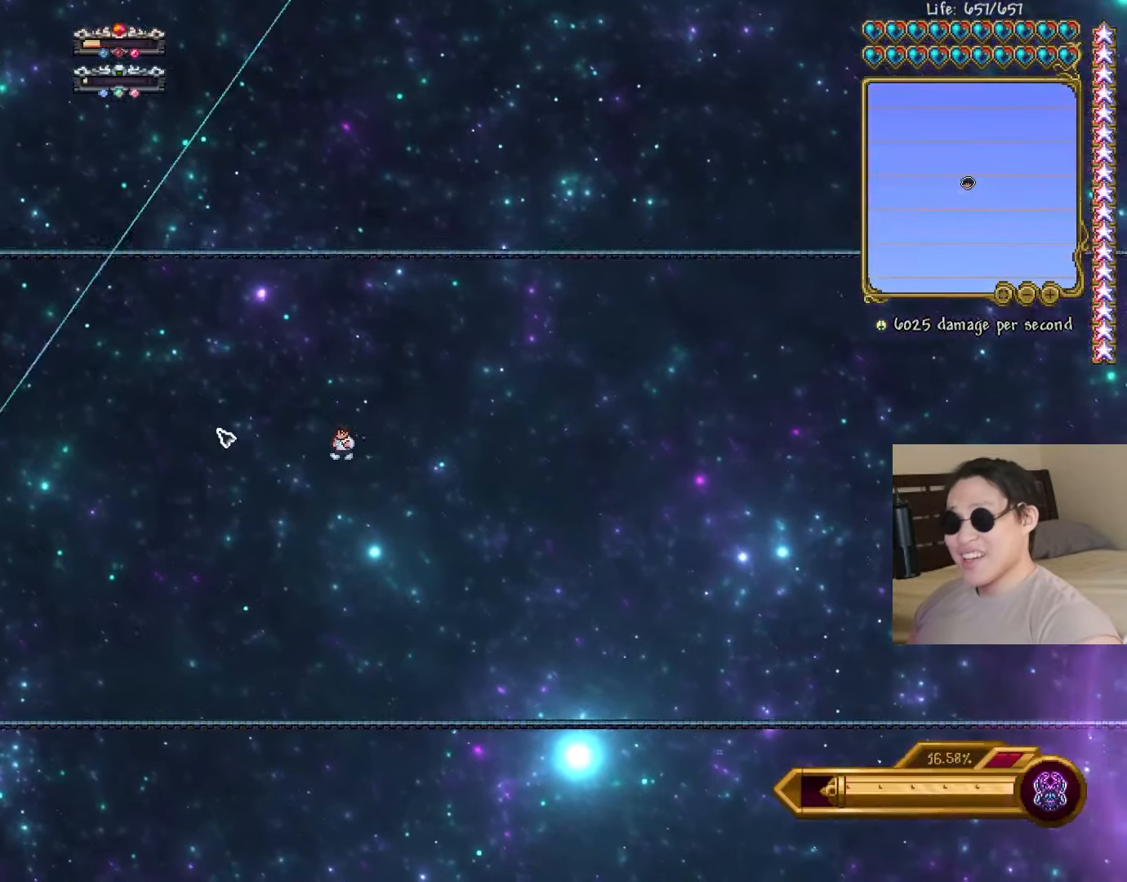
{"keys": ["a", "shift"], "events": [[150, "space", "down"], [217, "a", "up"], [217, "space", "up"], [283, "a", "down"], [417, "shift", "down"]]}
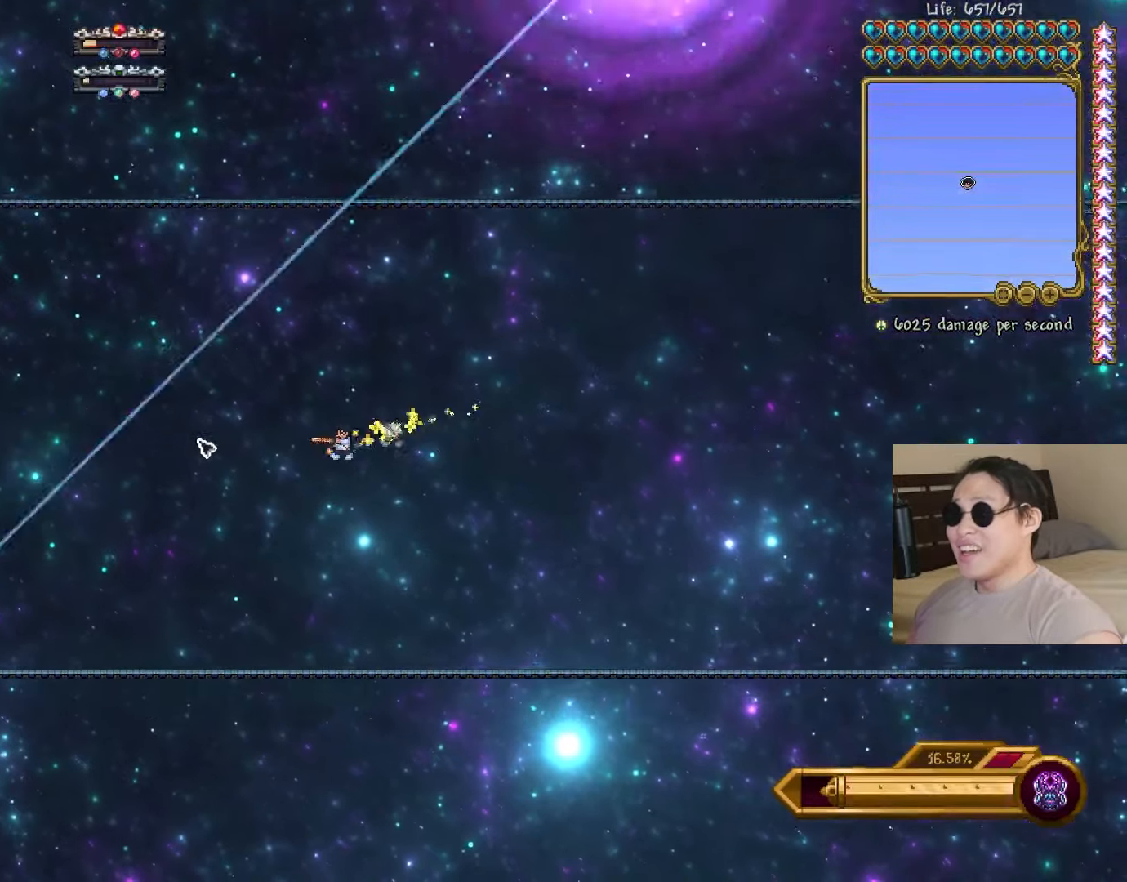
{"keys": ["a"], "events": [[50, "space", "down"], [183, "space", "up"], [300, "space", "down"], [433, "shift", "up"], [433, "space", "up"]]}
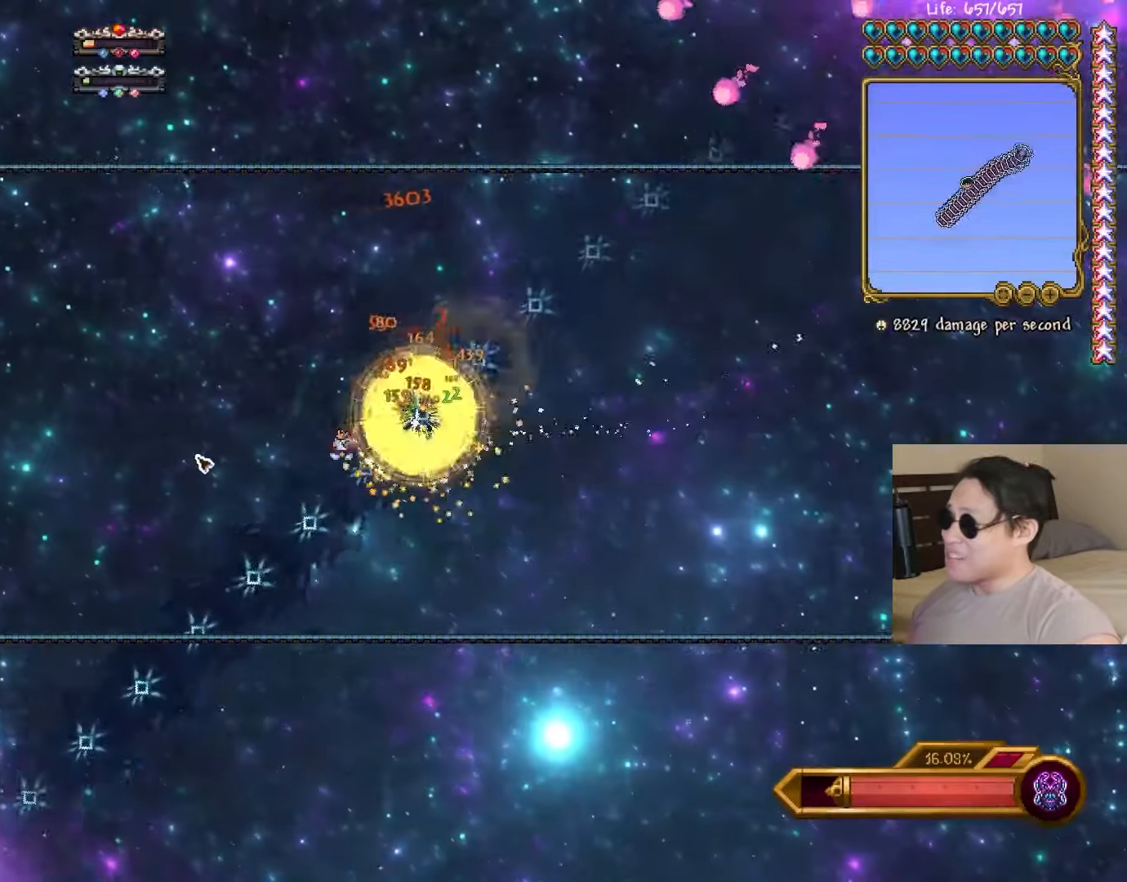
{"keys": ["a"], "events": [[300, "space", "down"], [450, "space", "up"]]}
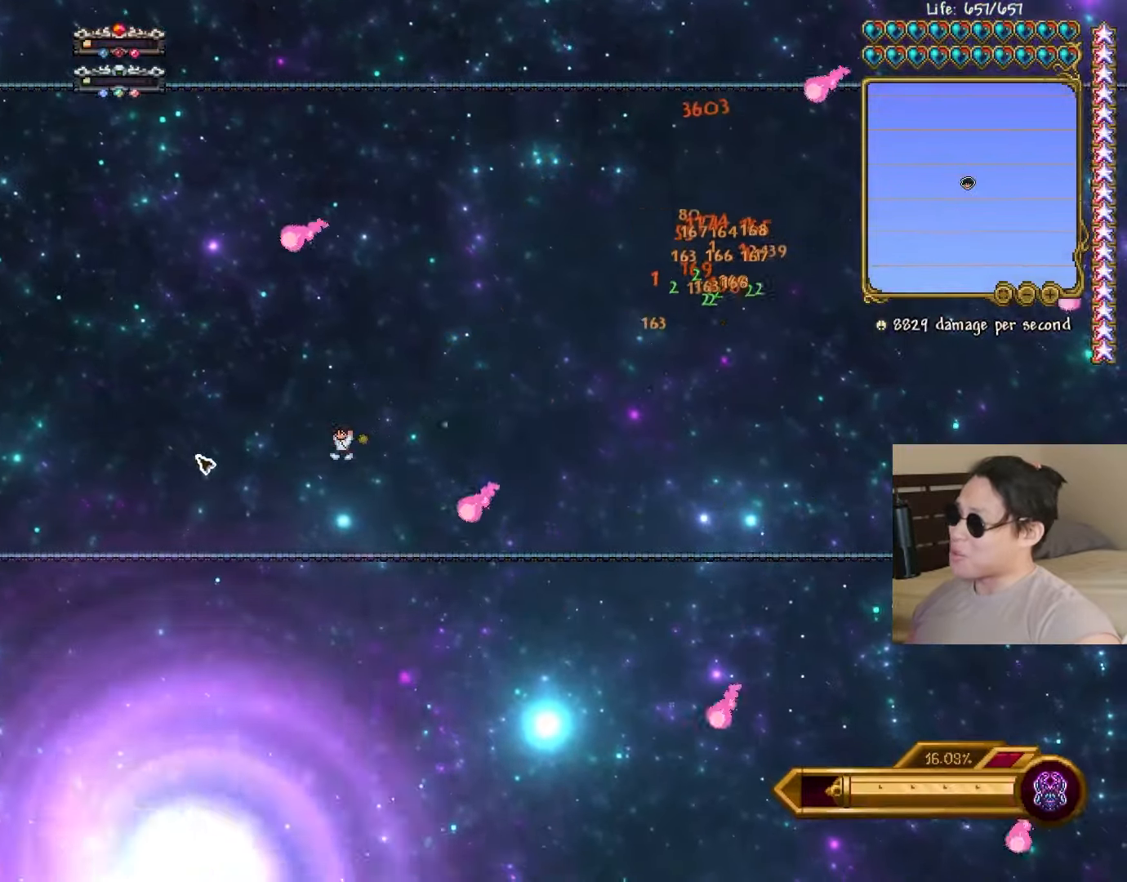
{"keys": ["a"], "events": [[100, "space", "down"], [200, "space", "up"], [350, "space", "down"], [433, "space", "up"]]}
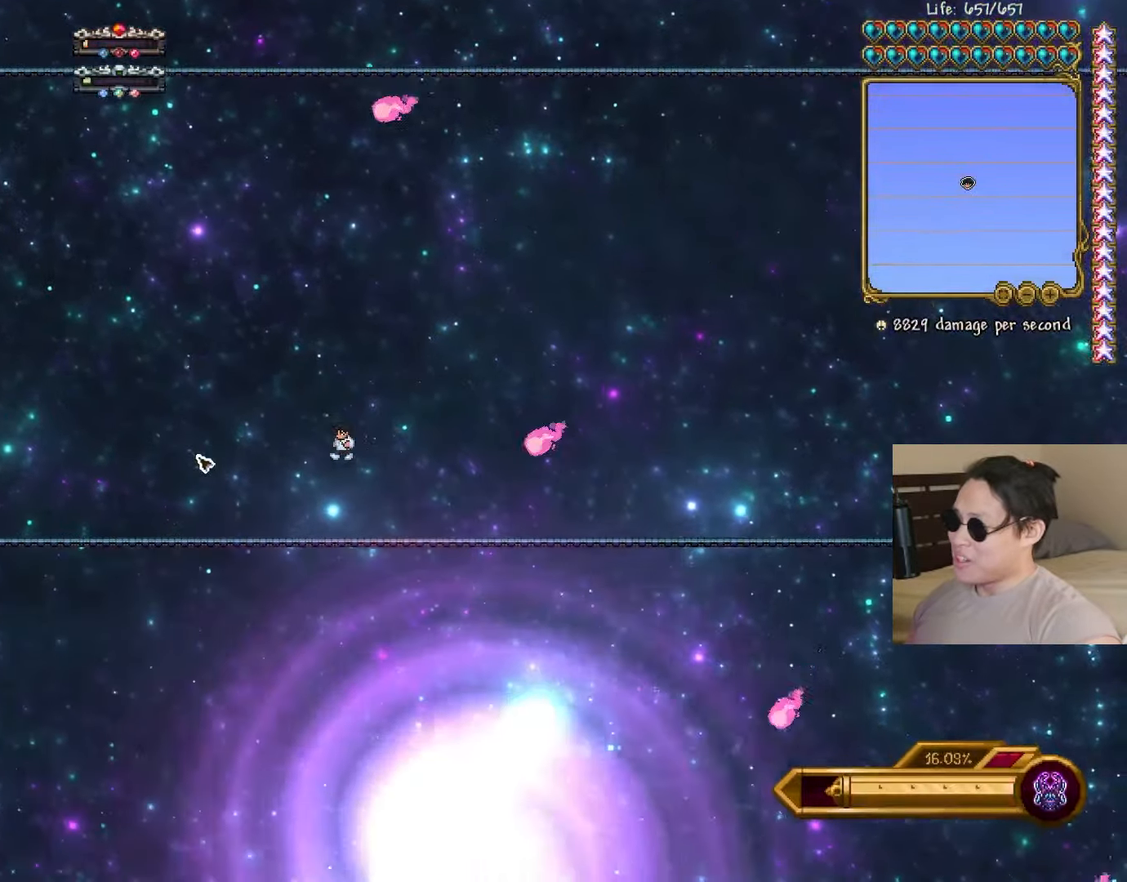
{"keys": ["a"], "events": [[50, "space", "down"], [167, "space", "up"], [267, "space", "down"], [467, "space", "up"]]}
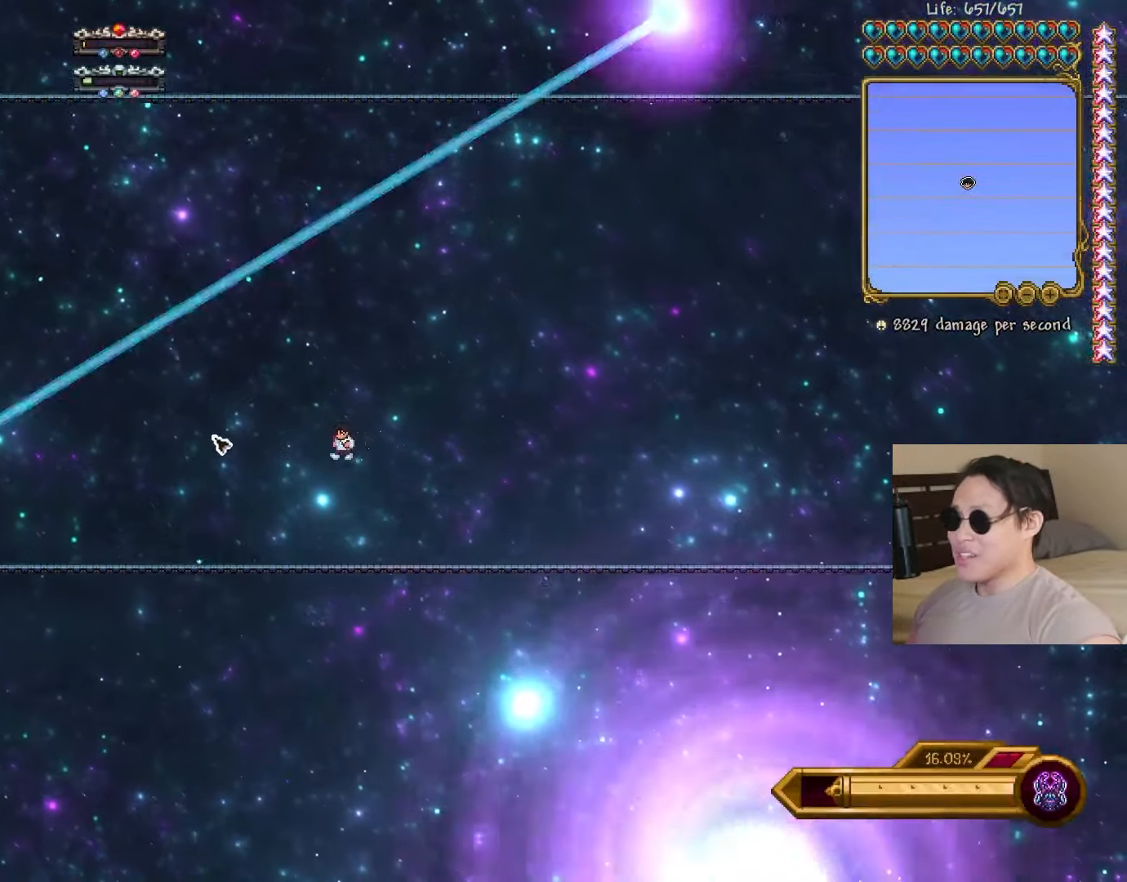
{"keys": ["a"], "events": [[150, "space", "down"], [250, "space", "up"], [317, "shift", "down"], [333, "space", "down"], [467, "shift", "up"], [500, "space", "up"]]}